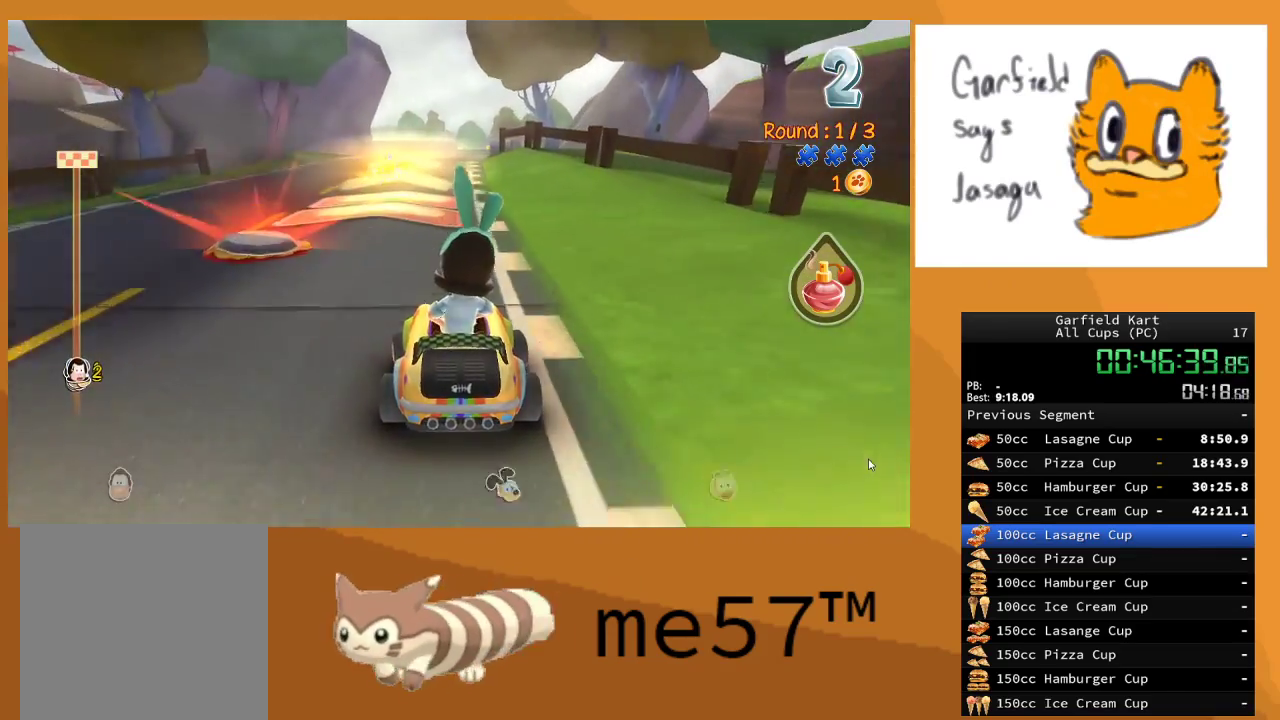
Gameplay with a controller (Xbox layout); each line is a JSON object with the inputs held at the frame after it. "events" lists button and stick changes between this image and that frame as [ms after this image, input, new state], when the widget could be followed in between. Not read: L3 R3.
{"buttons": ["R2"], "left_stick": "center", "right_stick": "center", "events": []}
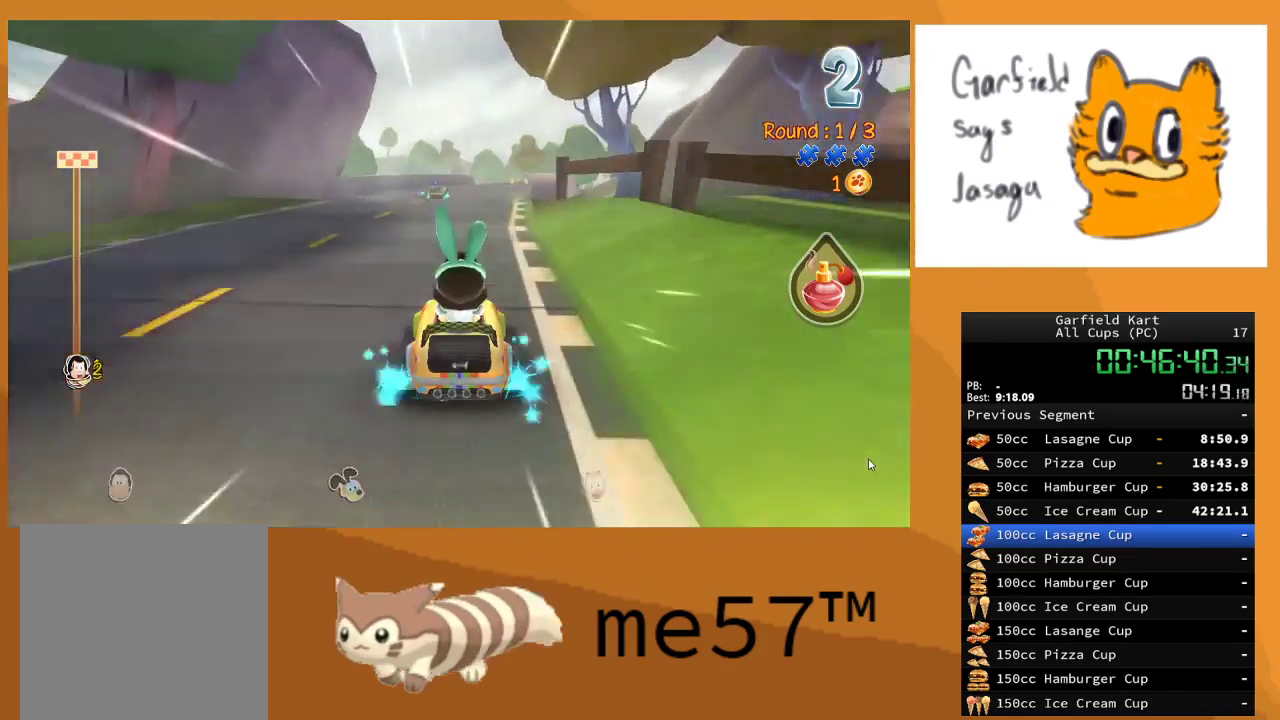
{"buttons": ["R2"], "left_stick": "center", "right_stick": "center", "events": []}
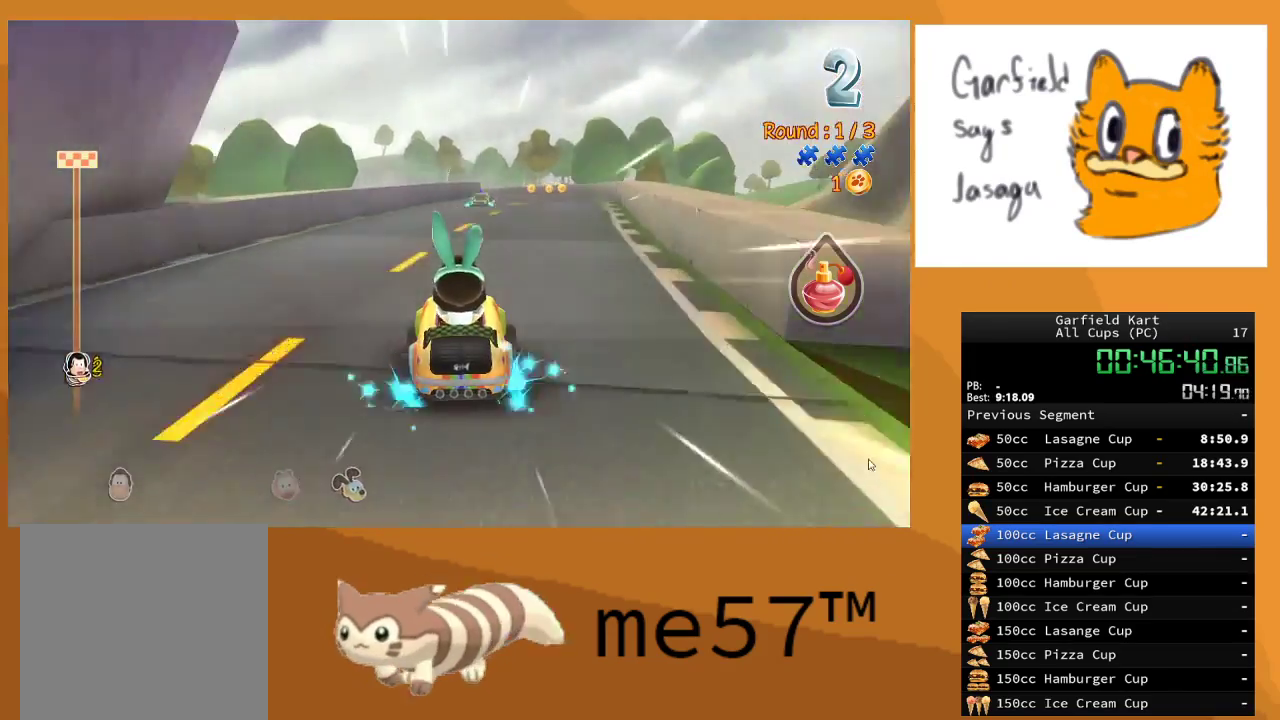
{"buttons": ["R2"], "left_stick": "right", "right_stick": "center", "events": [[83, "left_stick", "right"]]}
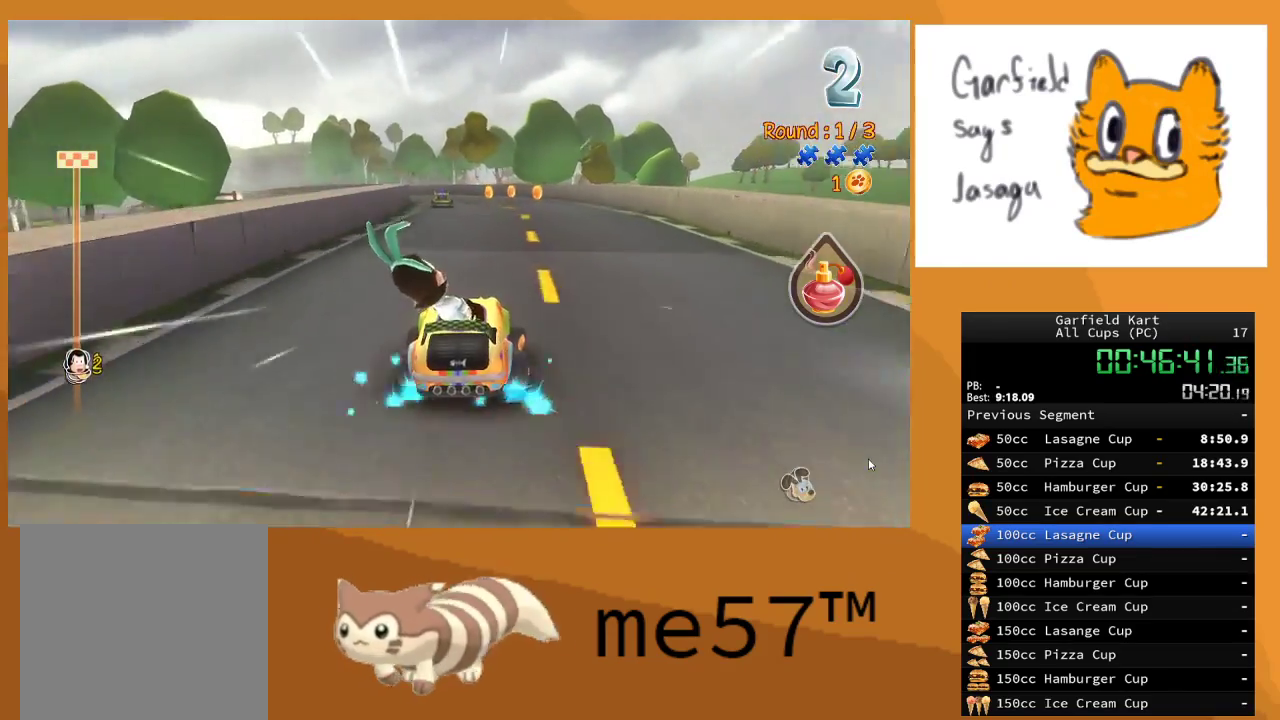
{"buttons": ["B", "R2"], "left_stick": "up-left", "right_stick": "center", "events": [[33, "left_stick", "center"], [167, "B", "down"], [167, "left_stick", "up-left"]]}
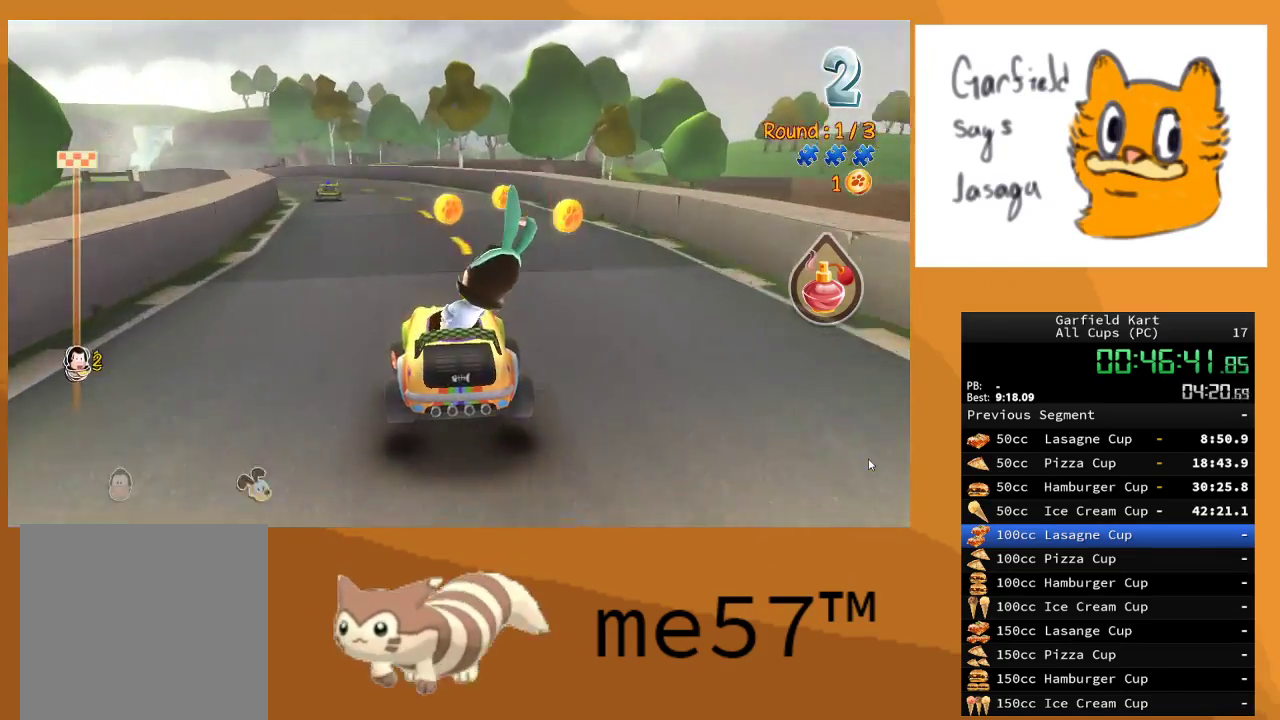
{"buttons": ["B", "R2"], "left_stick": "up-left", "right_stick": "center", "events": [[233, "left_stick", "right"], [467, "left_stick", "up-left"]]}
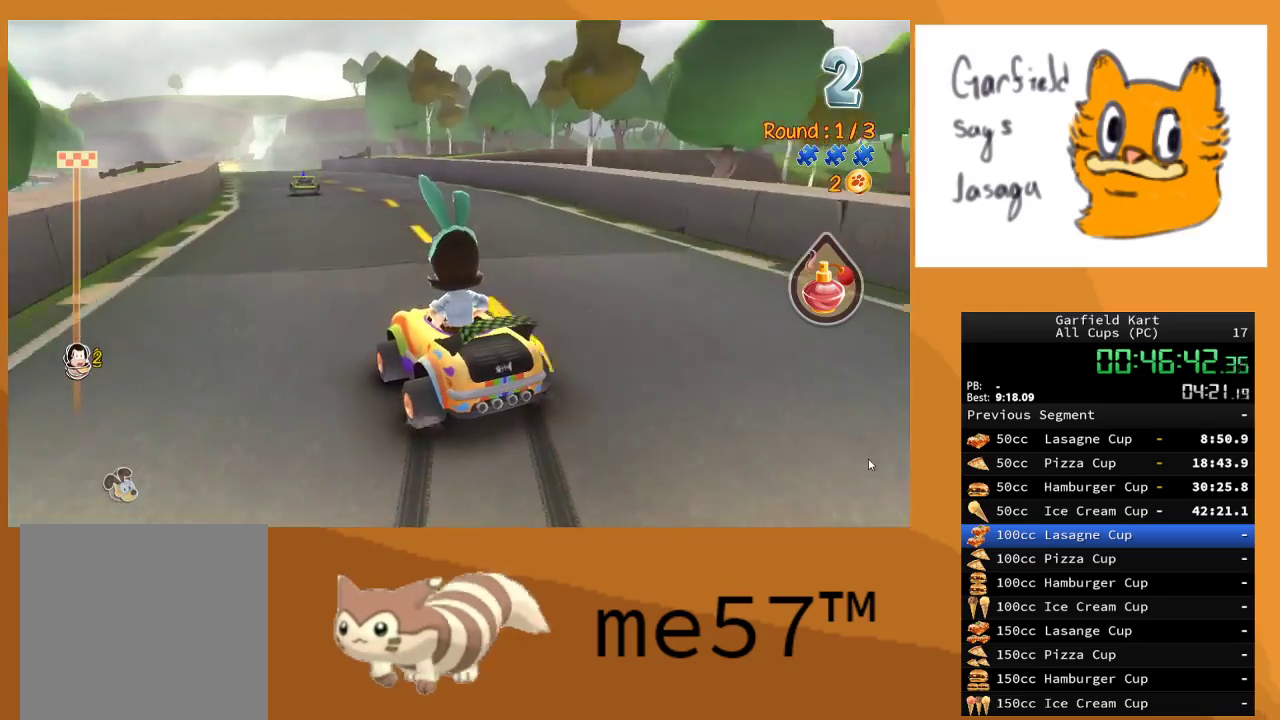
{"buttons": ["B", "R2"], "left_stick": "right", "right_stick": "center", "events": [[267, "left_stick", "right"]]}
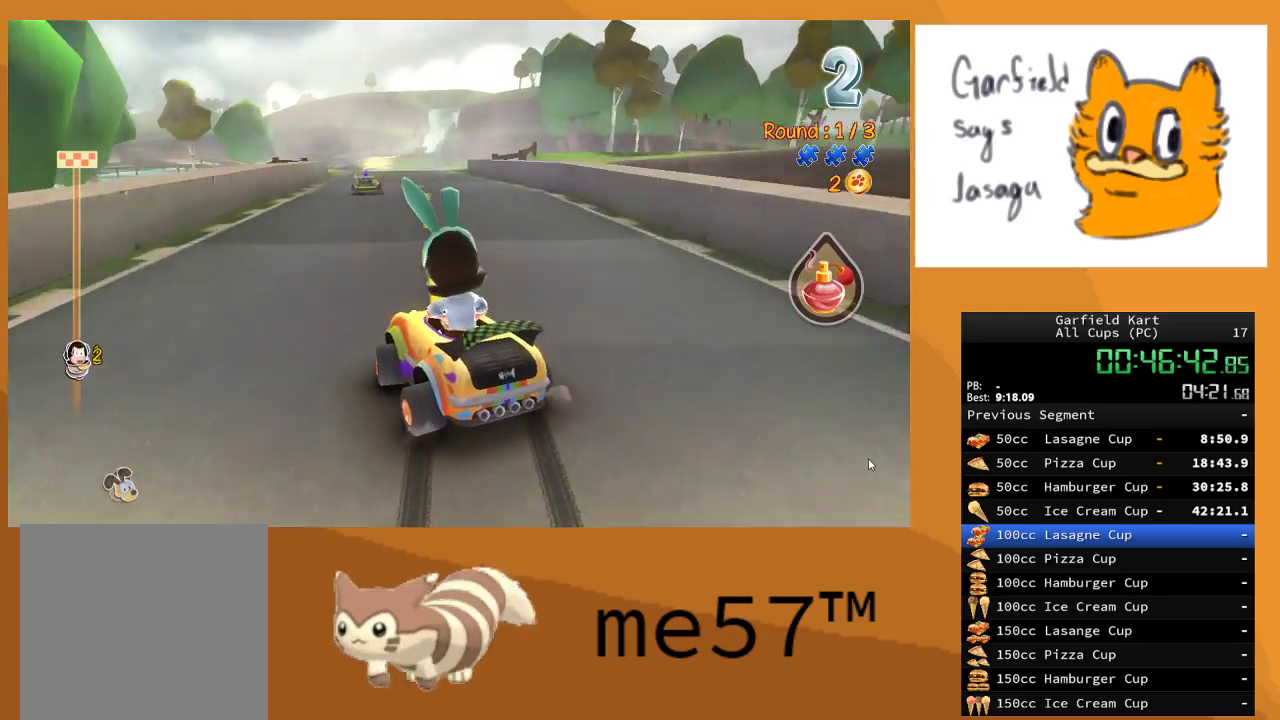
{"buttons": ["B", "R2"], "left_stick": "right", "right_stick": "center", "events": []}
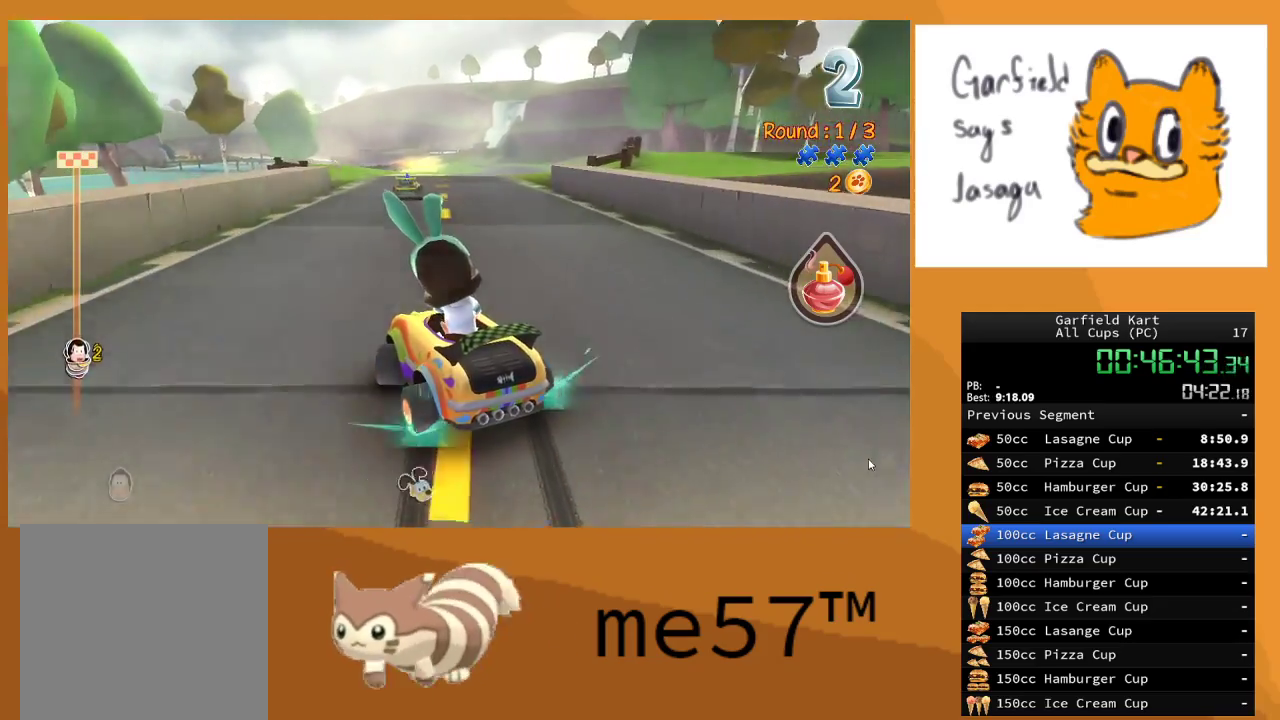
{"buttons": ["B", "R2"], "left_stick": "right", "right_stick": "center", "events": []}
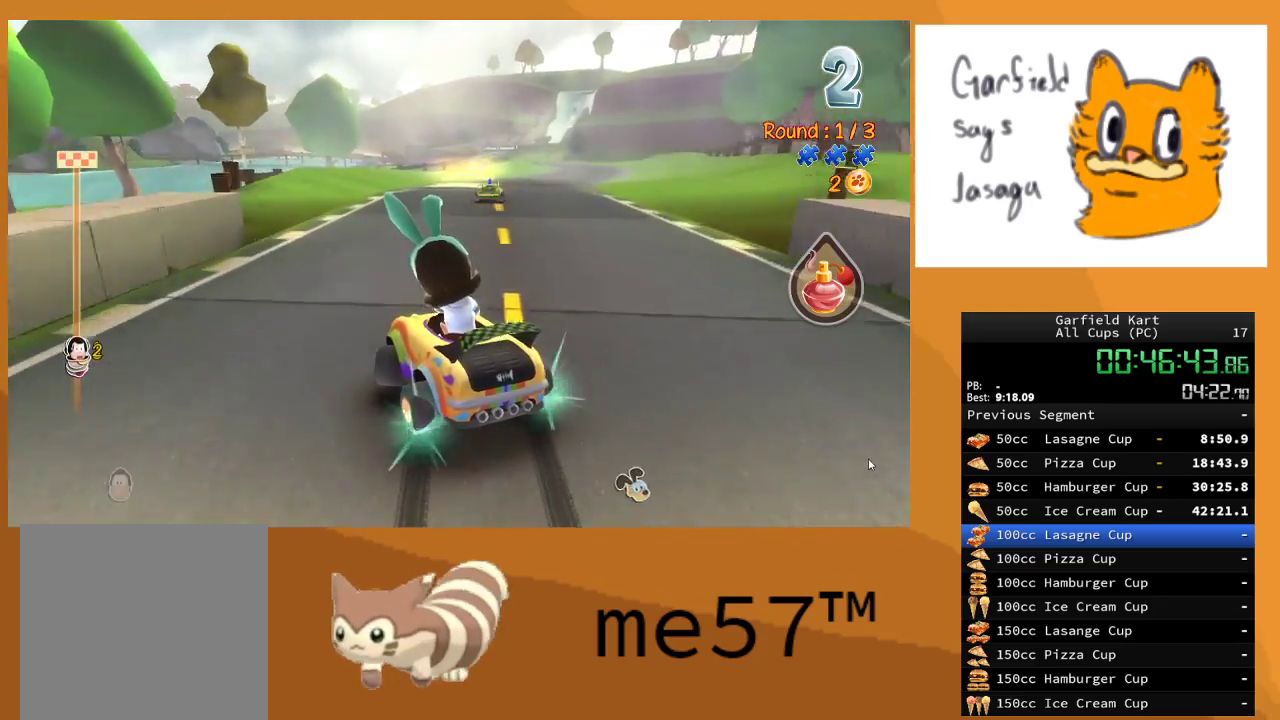
{"buttons": ["B", "R2"], "left_stick": "right", "right_stick": "center", "events": [[233, "B", "up"], [333, "B", "down"]]}
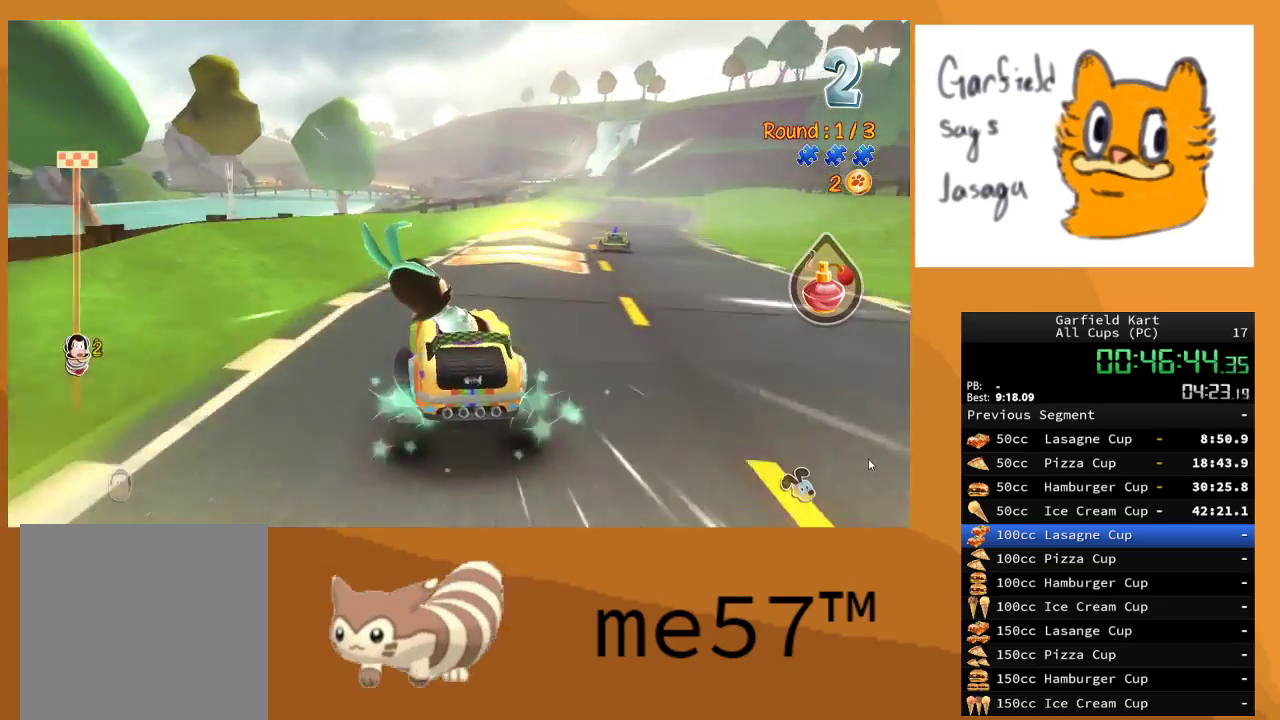
{"buttons": ["R2"], "left_stick": "right", "right_stick": "center", "events": [[133, "B", "up"], [133, "left_stick", "center"], [450, "left_stick", "right"]]}
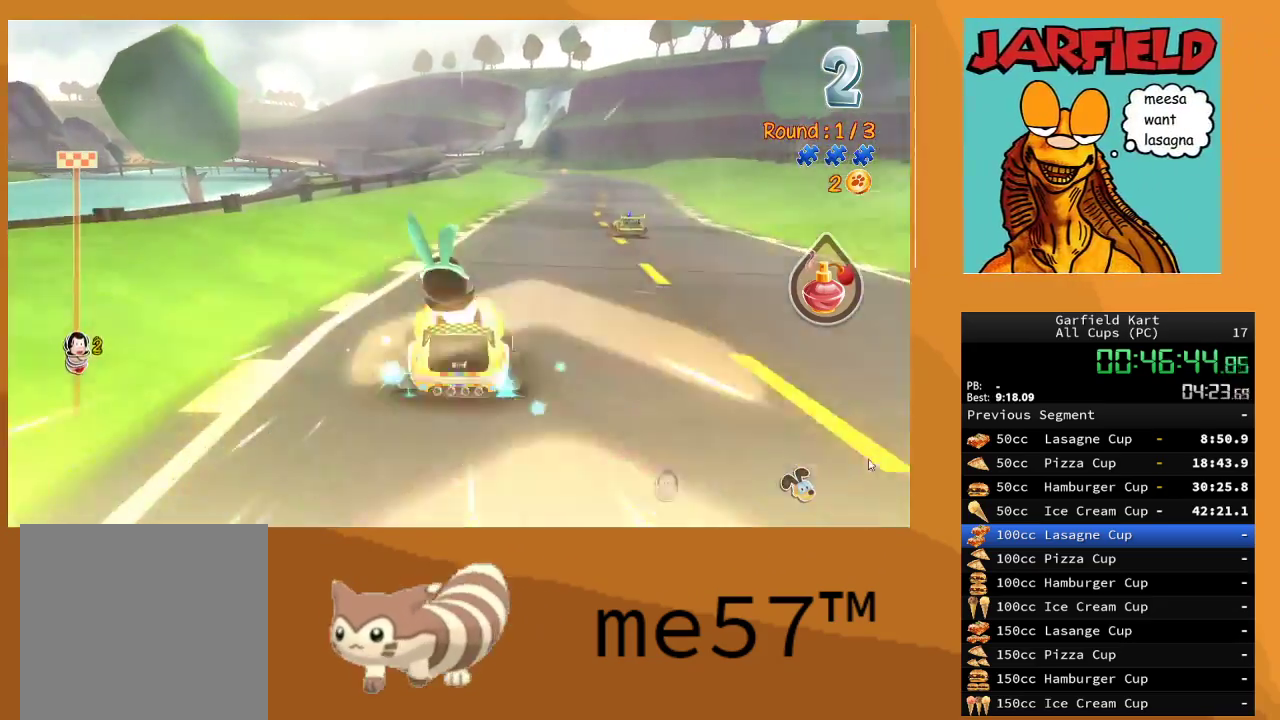
{"buttons": ["Y", "R2"], "left_stick": "center", "right_stick": "center", "events": [[150, "left_stick", "center"], [417, "Y", "down"]]}
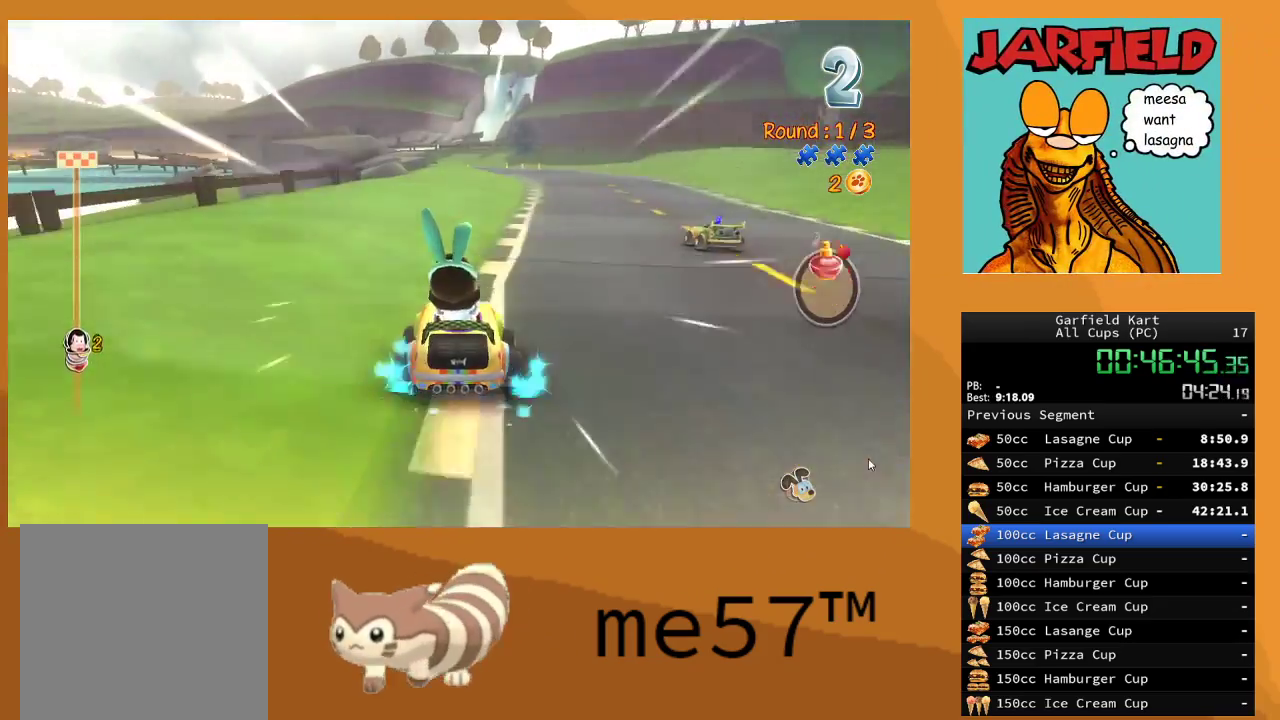
{"buttons": ["R2"], "left_stick": "center", "right_stick": "center", "events": [[67, "Y", "up"], [217, "left_stick", "right"], [450, "left_stick", "center"]]}
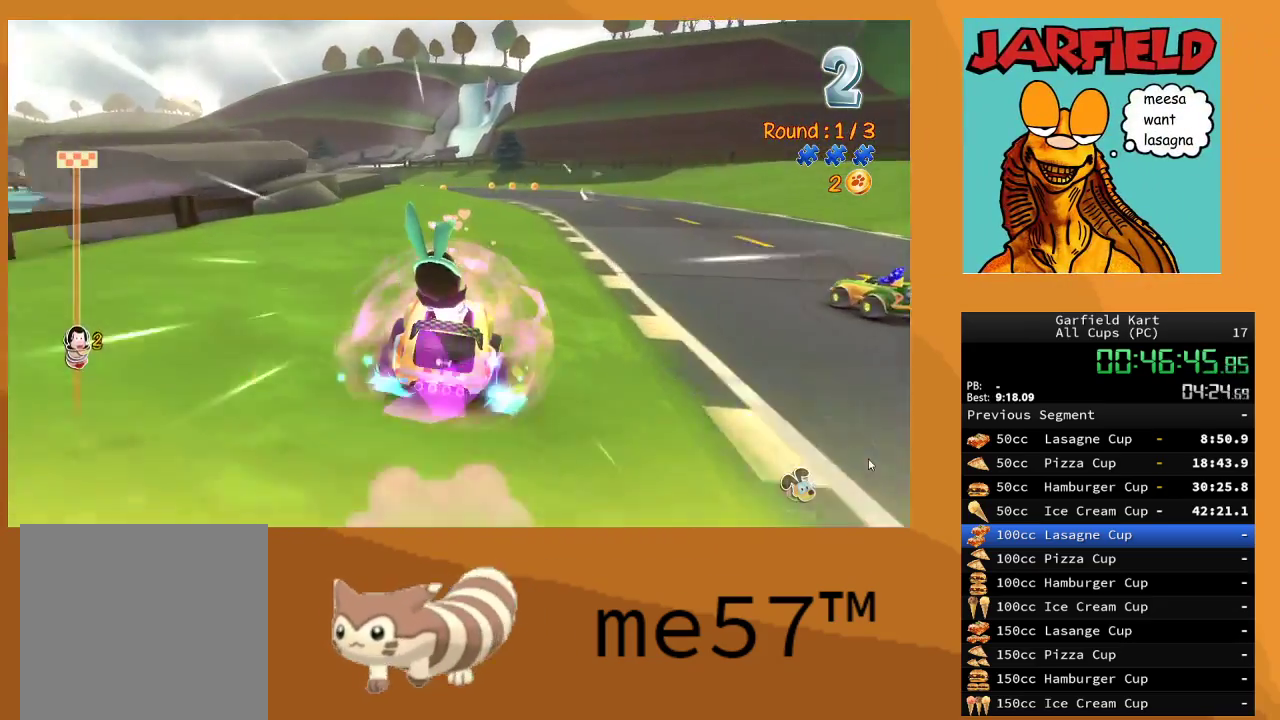
{"buttons": ["R2"], "left_stick": "center", "right_stick": "center", "events": [[300, "left_stick", "left"], [467, "left_stick", "center"]]}
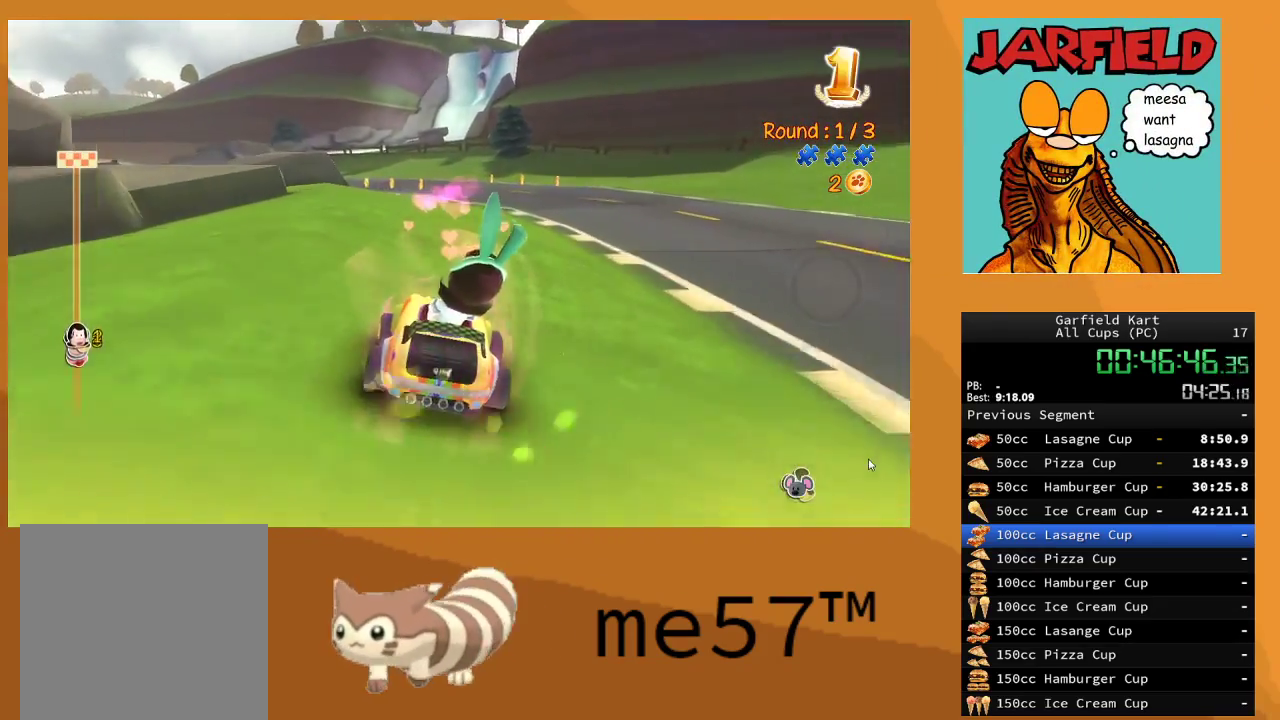
{"buttons": ["R2"], "left_stick": "up-left", "right_stick": "center", "events": [[183, "left_stick", "up-left"]]}
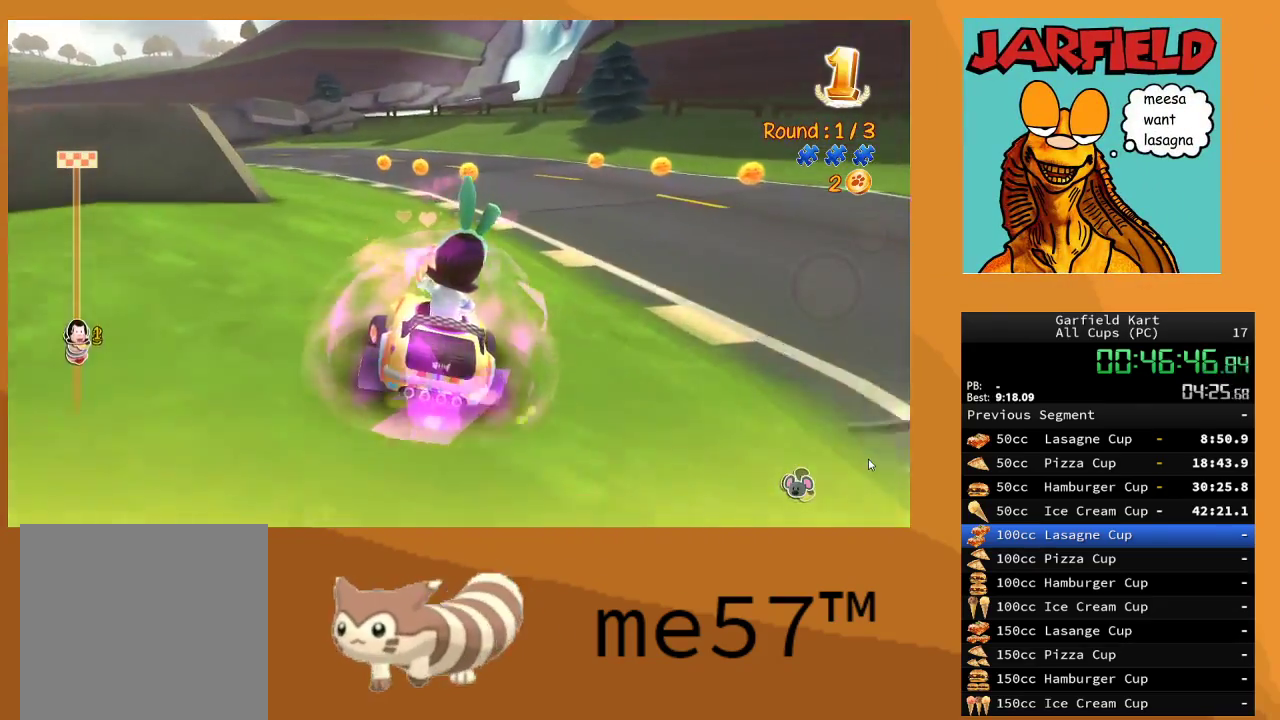
{"buttons": ["R2"], "left_stick": "center", "right_stick": "center", "events": [[350, "left_stick", "center"]]}
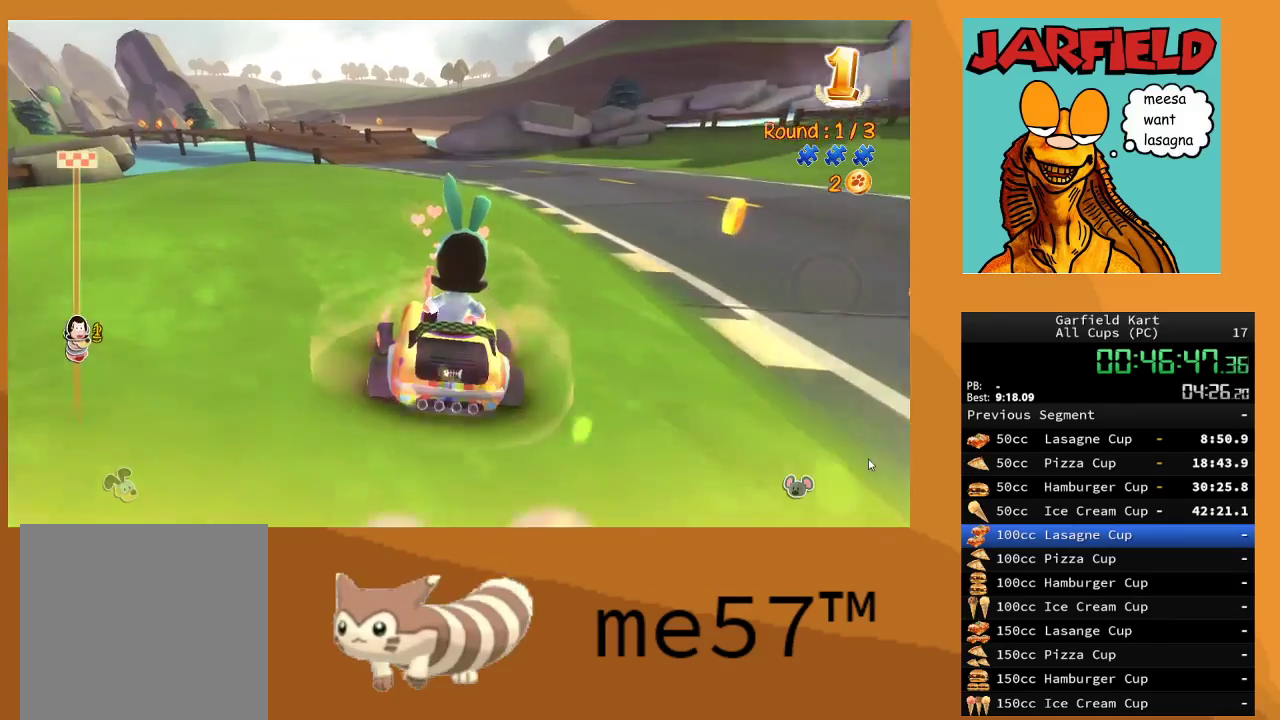
{"buttons": ["R2"], "left_stick": "center", "right_stick": "center", "events": [[200, "left_stick", "right"], [483, "left_stick", "center"]]}
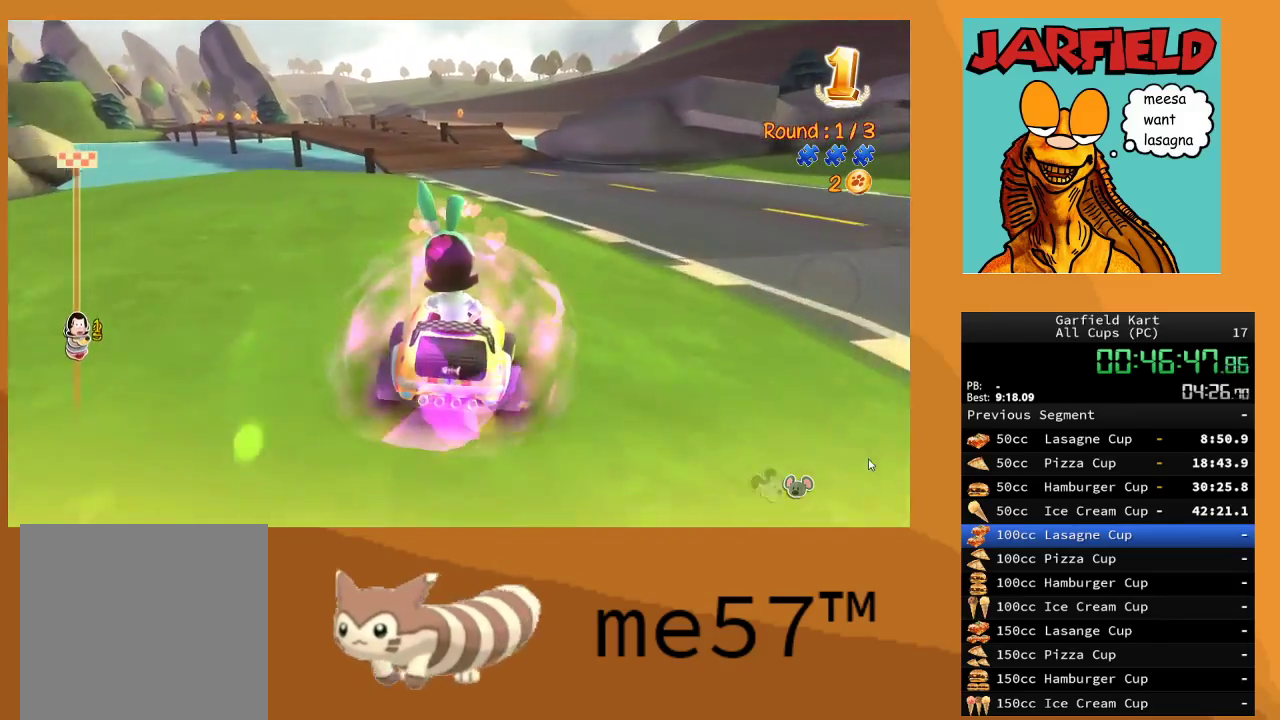
{"buttons": ["R2"], "left_stick": "right", "right_stick": "center", "events": [[333, "left_stick", "right"]]}
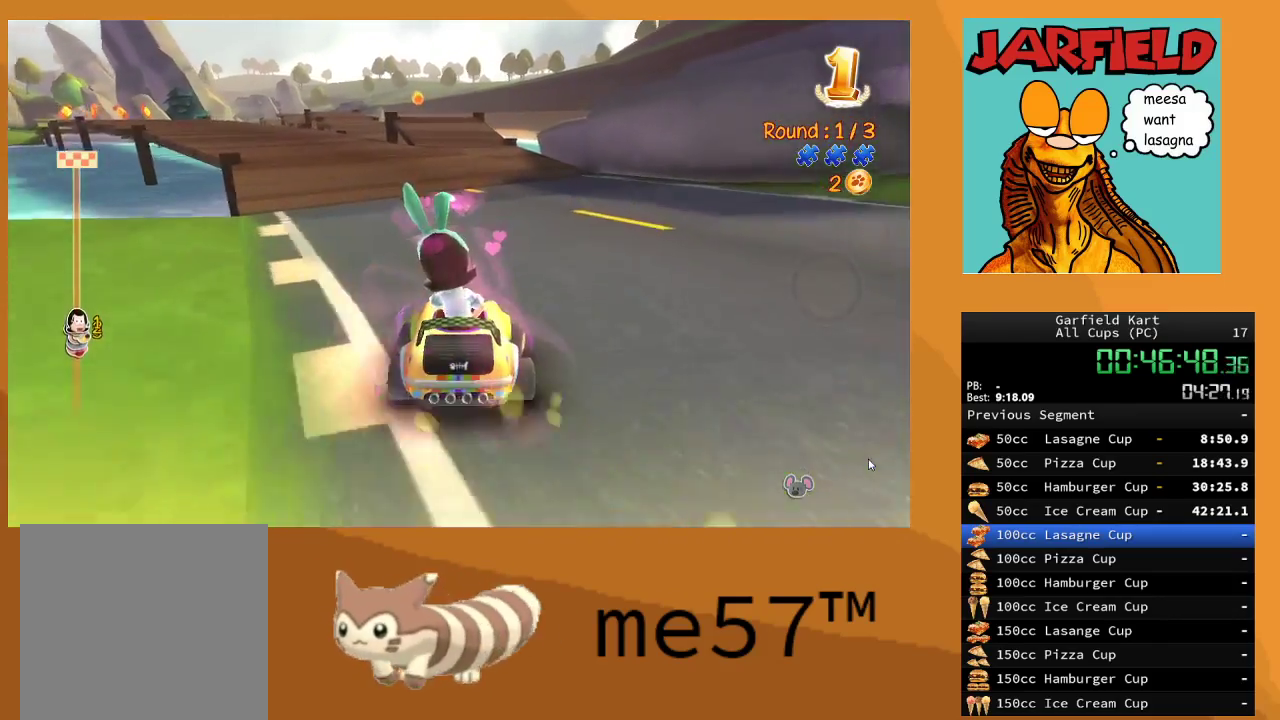
{"buttons": ["R2"], "left_stick": "center", "right_stick": "center", "events": [[50, "left_stick", "center"]]}
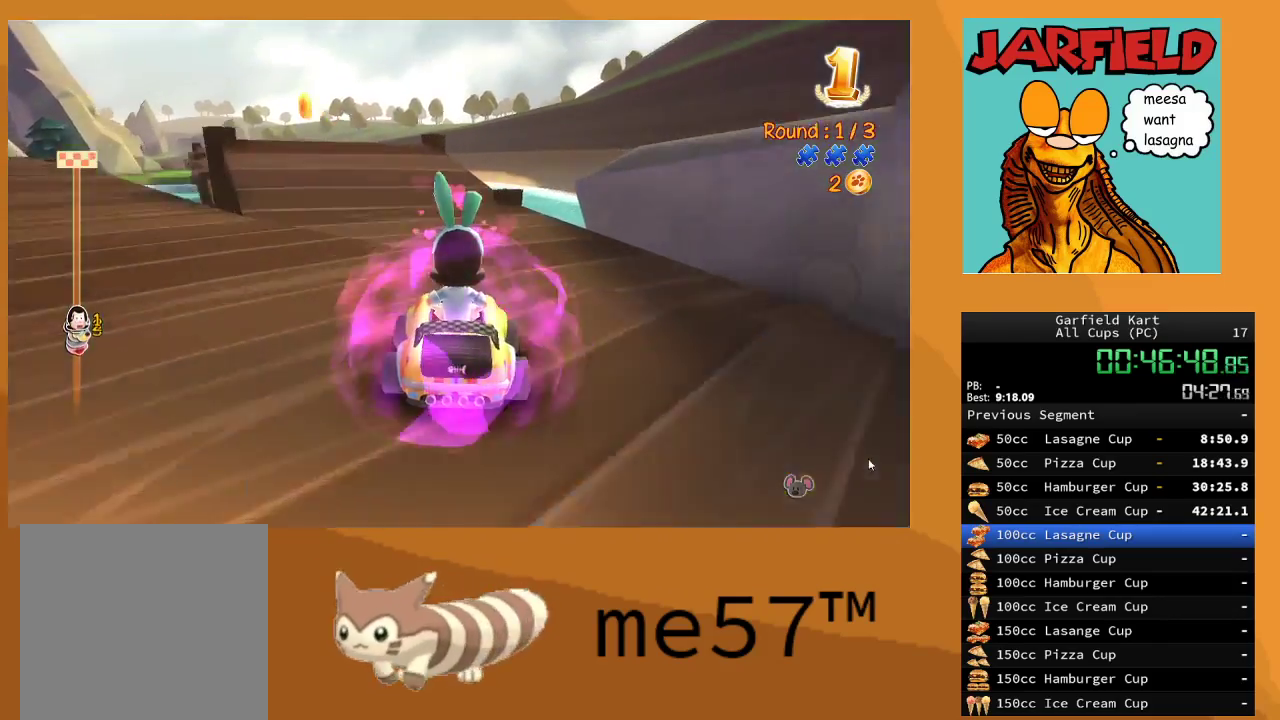
{"buttons": ["R2"], "left_stick": "up-left", "right_stick": "center", "events": [[50, "left_stick", "up-left"]]}
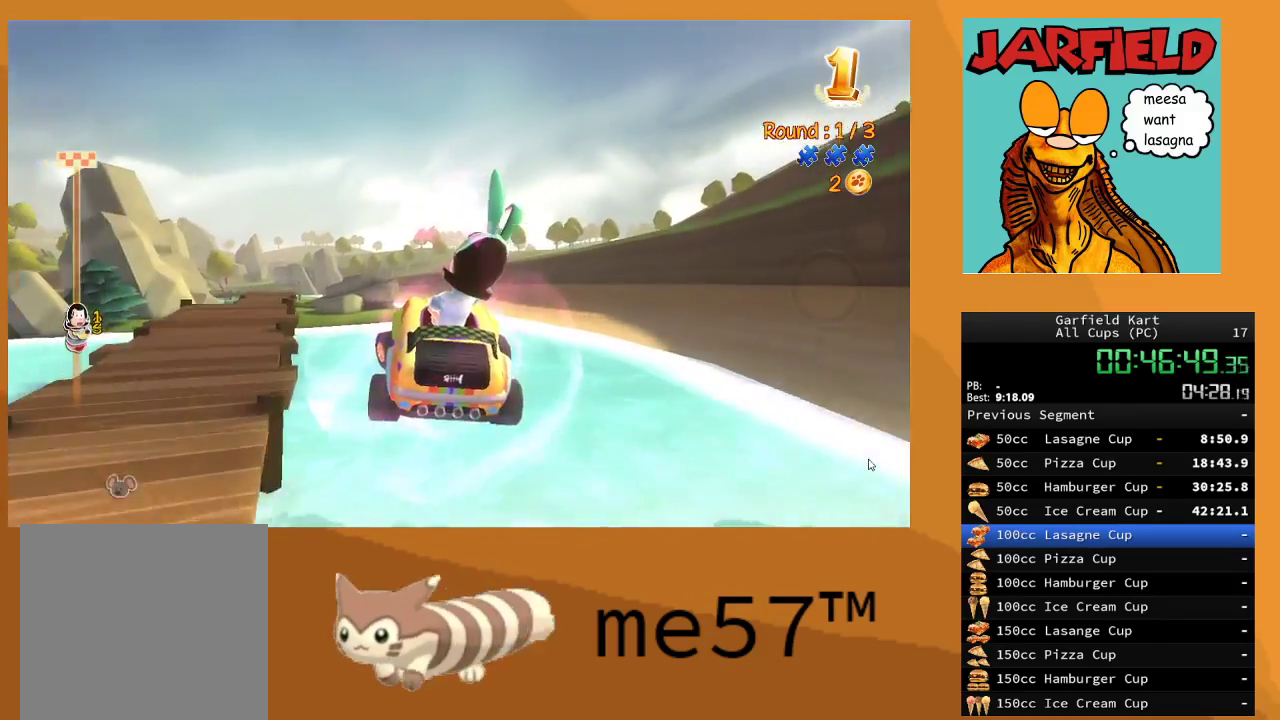
{"buttons": ["R2"], "left_stick": "up-left", "right_stick": "center", "events": []}
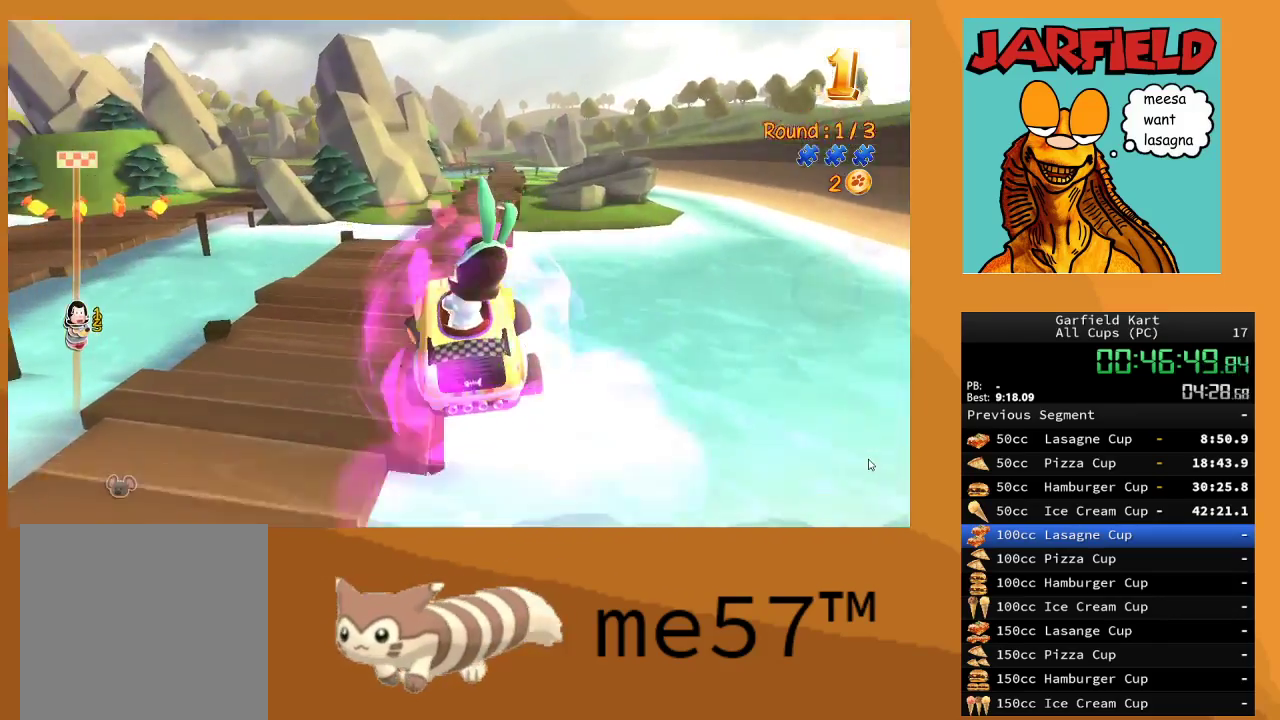
{"buttons": ["R2"], "left_stick": "left", "right_stick": "center", "events": [[133, "left_stick", "right"], [483, "left_stick", "left"]]}
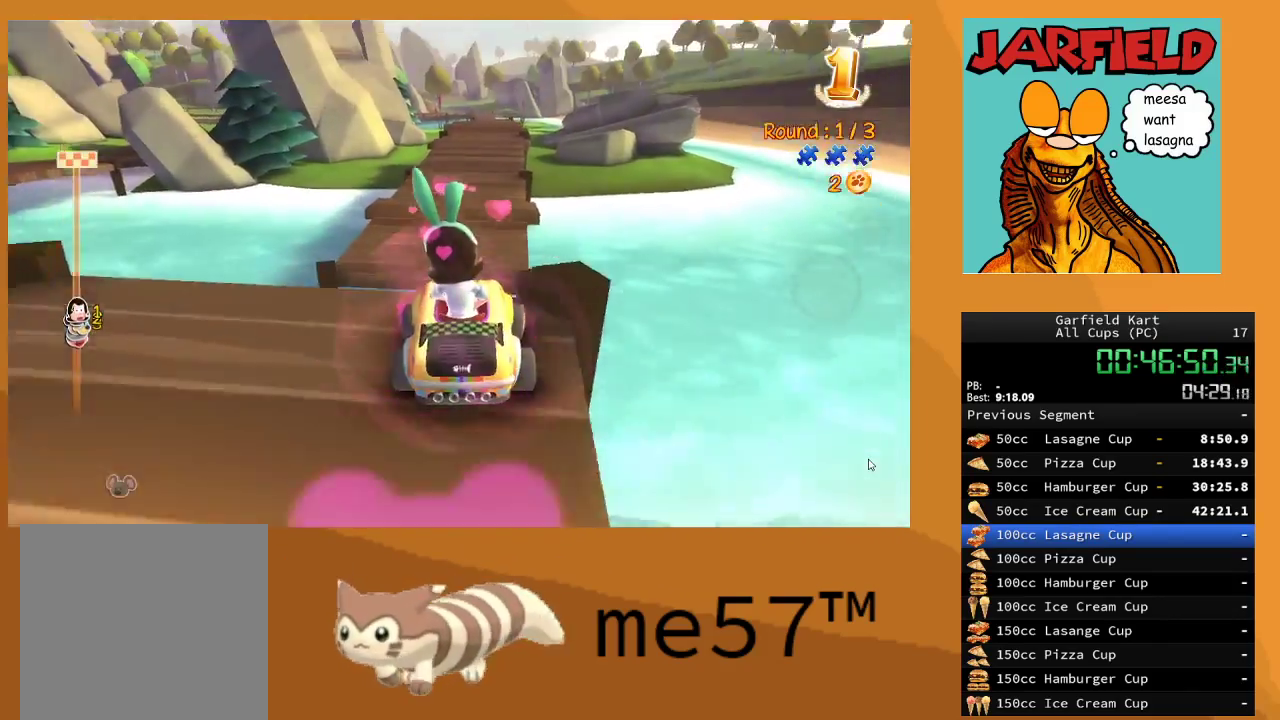
{"buttons": ["R2"], "left_stick": "right", "right_stick": "center", "events": [[100, "left_stick", "center"], [417, "left_stick", "right"]]}
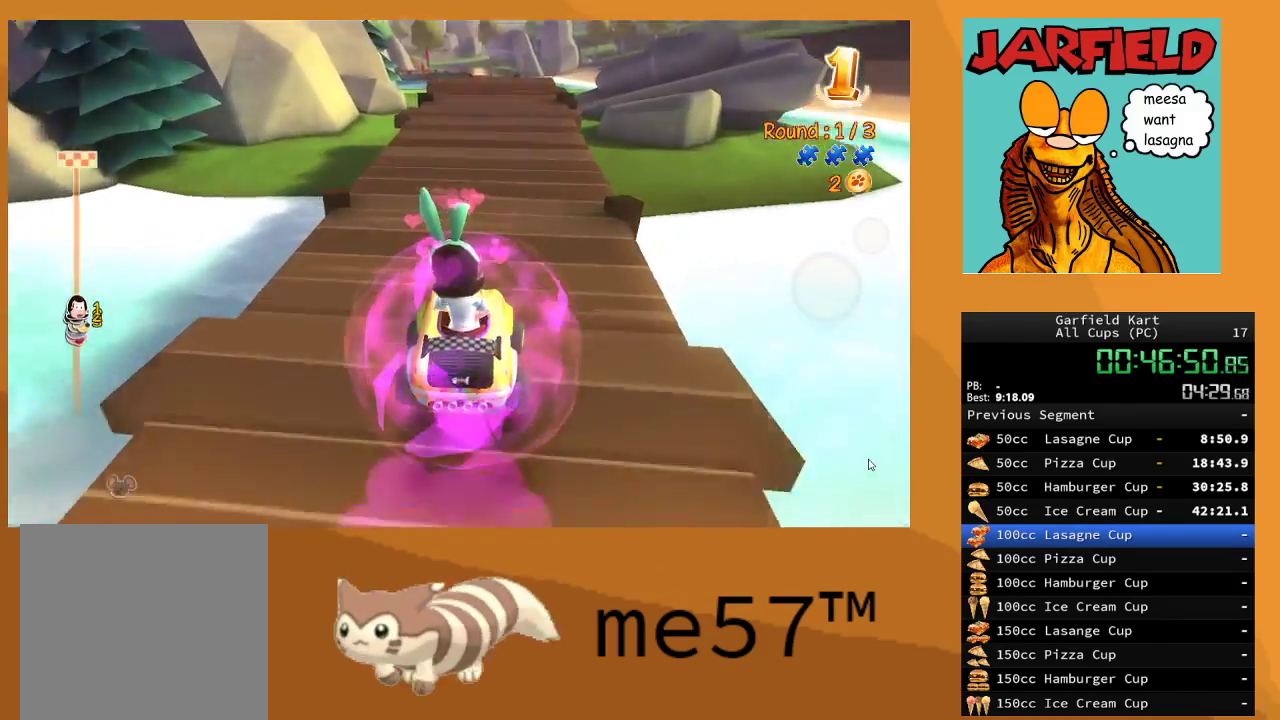
{"buttons": ["R2"], "left_stick": "center", "right_stick": "center", "events": [[50, "left_stick", "center"]]}
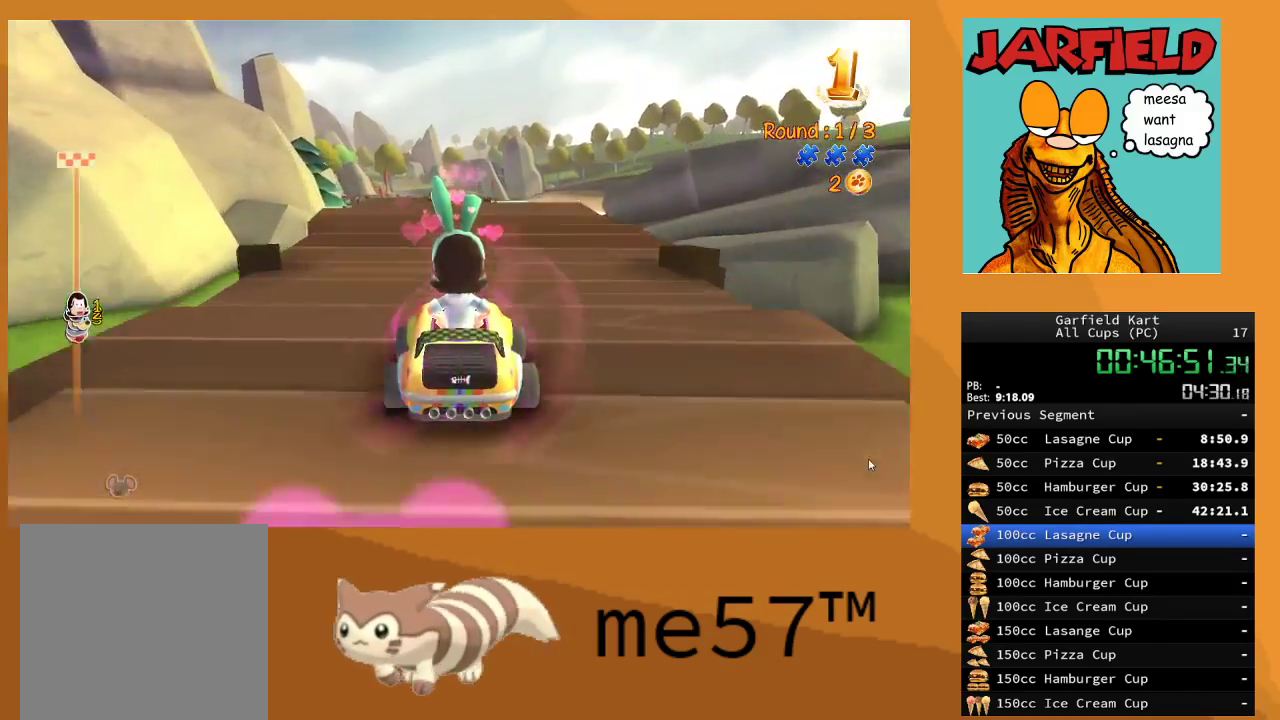
{"buttons": ["R2"], "left_stick": "center", "right_stick": "center", "events": []}
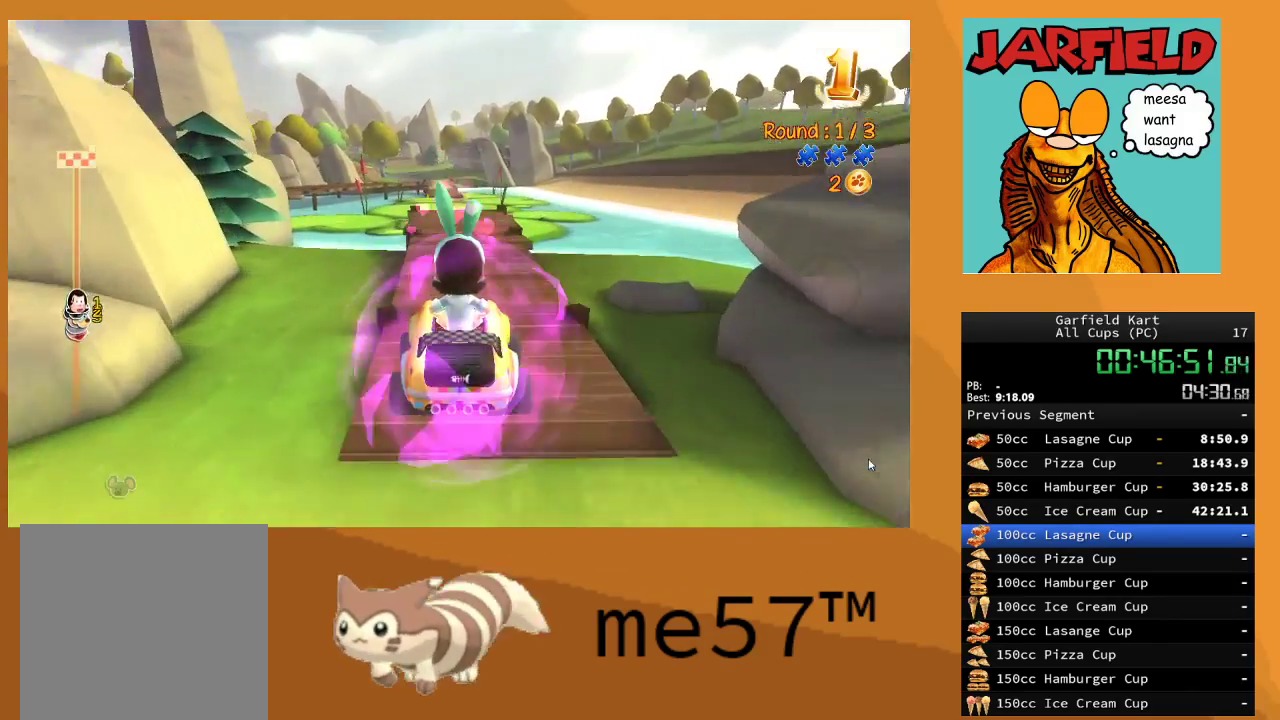
{"buttons": ["R2"], "left_stick": "center", "right_stick": "center", "events": []}
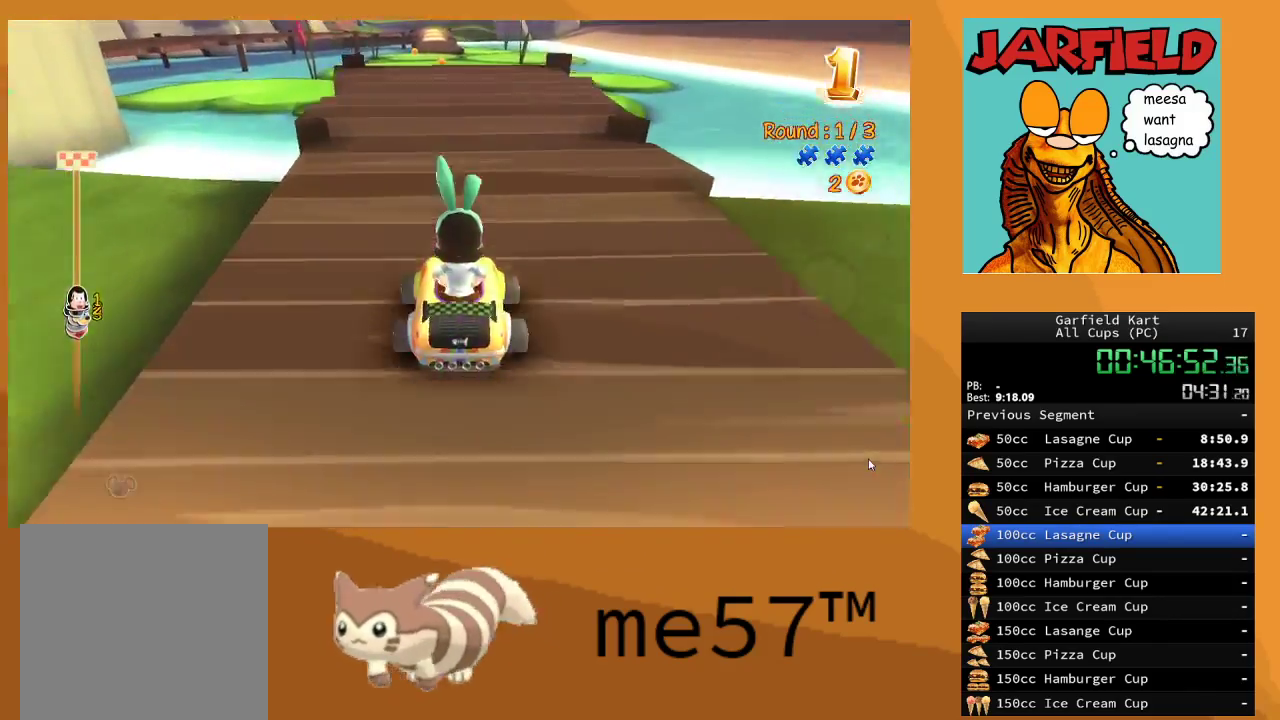
{"buttons": ["R2"], "left_stick": "center", "right_stick": "center", "events": [[250, "left_stick", "left"], [383, "left_stick", "center"]]}
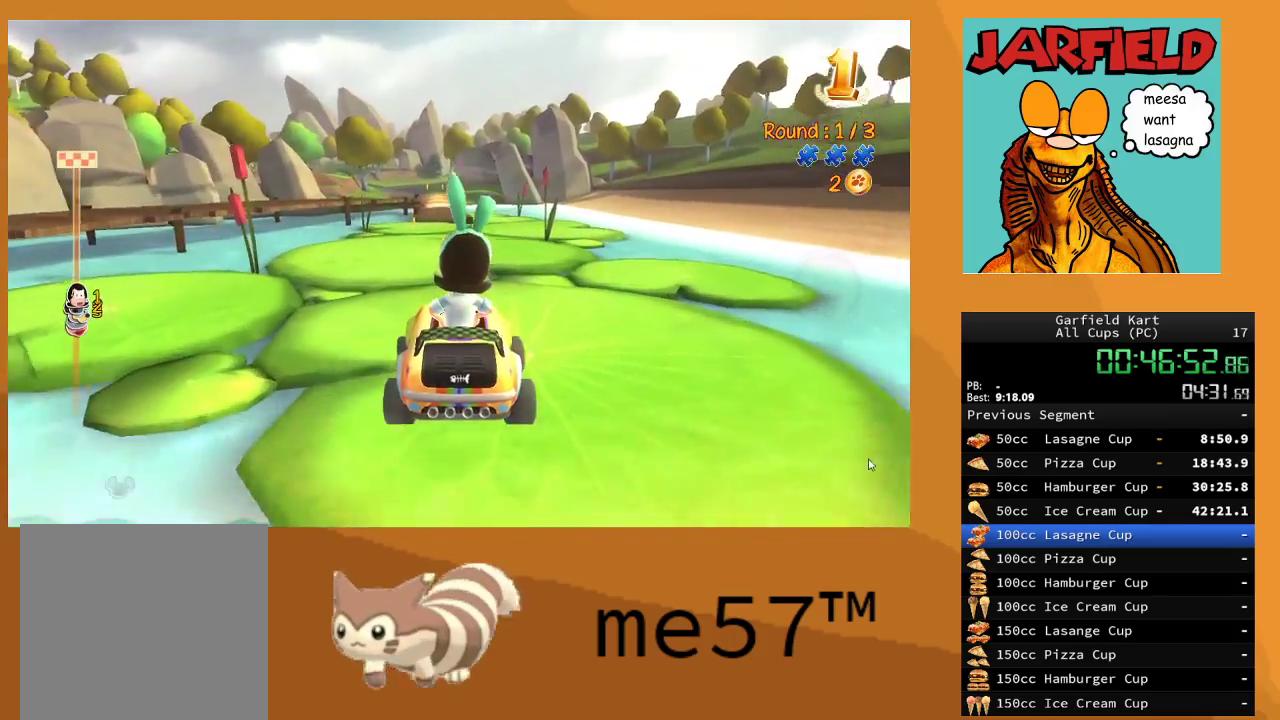
{"buttons": ["R2"], "left_stick": "center", "right_stick": "center", "events": []}